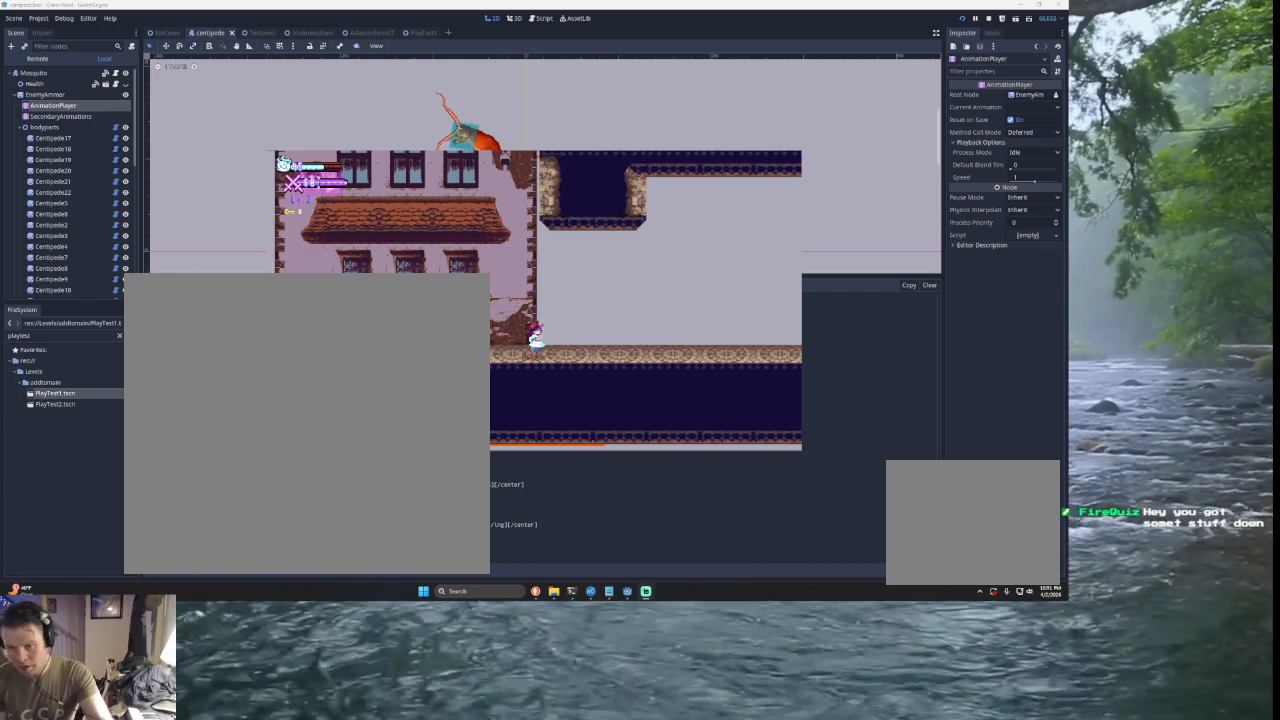
Gameplay with a controller (PlayStation layout); each line is a JSON object with the inputs held at the frame after it. "events" lists button and stick changes between this image and that frame as [ms after this image, input, new state], when the widget could be followed in between.
{"buttons": [], "left_stick": "right", "right_stick": "center", "events": [[33, "left_stick", "right"]]}
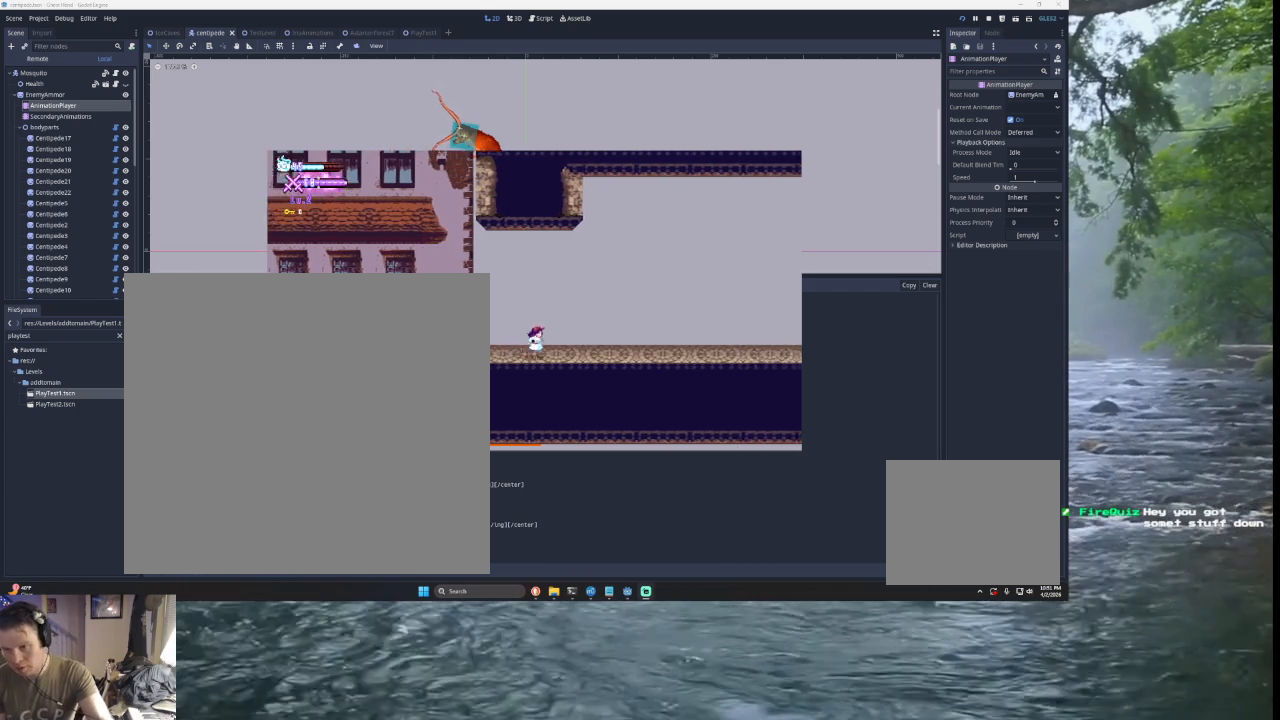
{"buttons": [], "left_stick": "right", "right_stick": "center", "events": []}
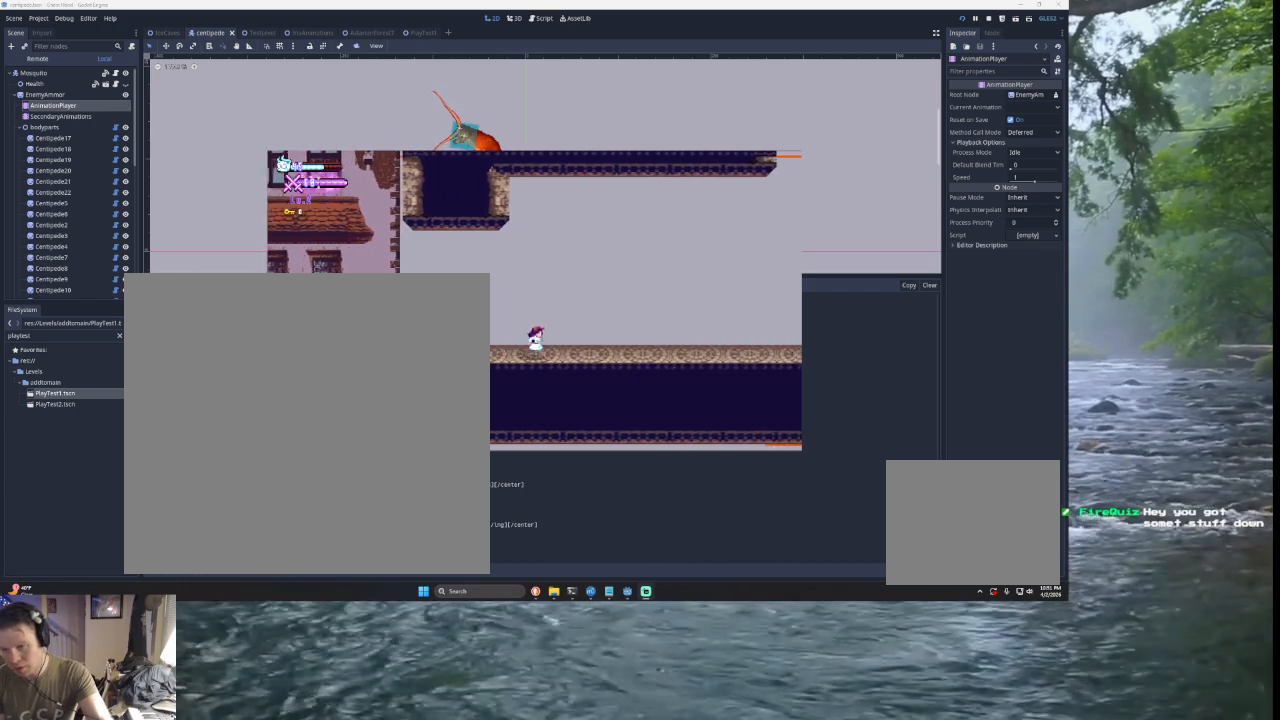
{"buttons": [], "left_stick": "center", "right_stick": "center", "events": [[200, "left_stick", "center"]]}
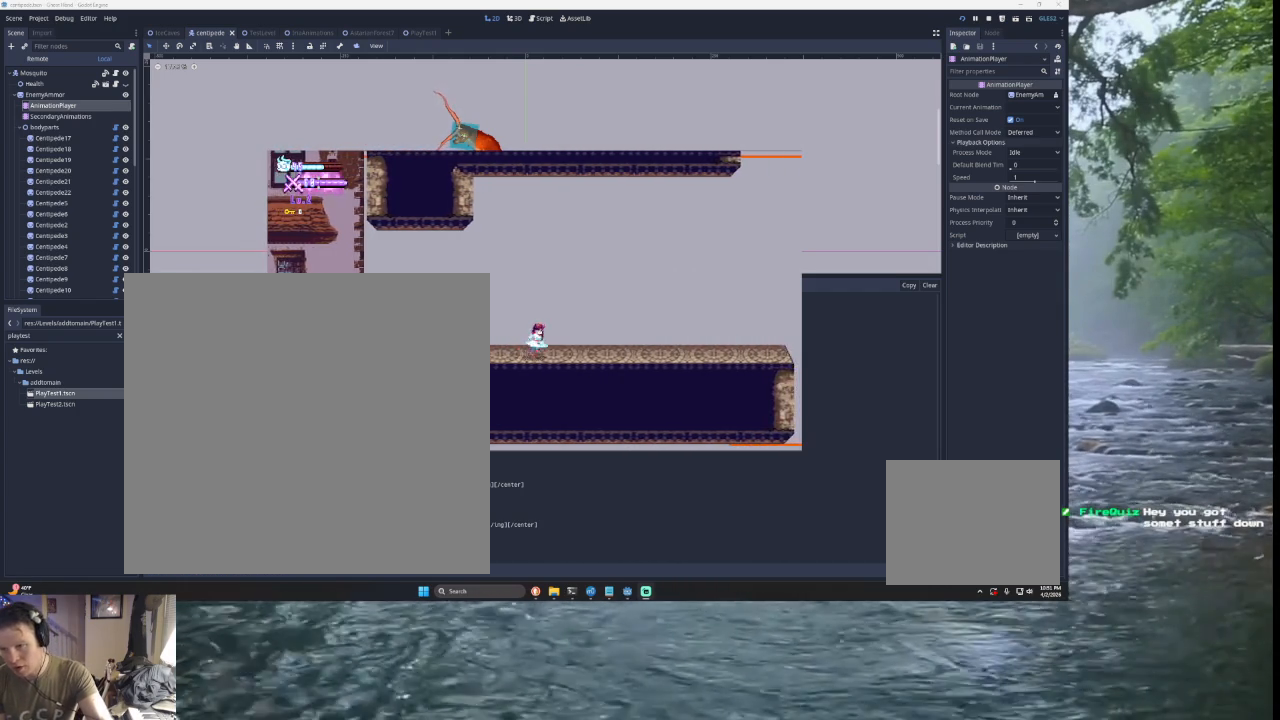
{"buttons": [], "left_stick": "center", "right_stick": "center", "events": [[67, "left_stick", "left"], [300, "left_stick", "center"]]}
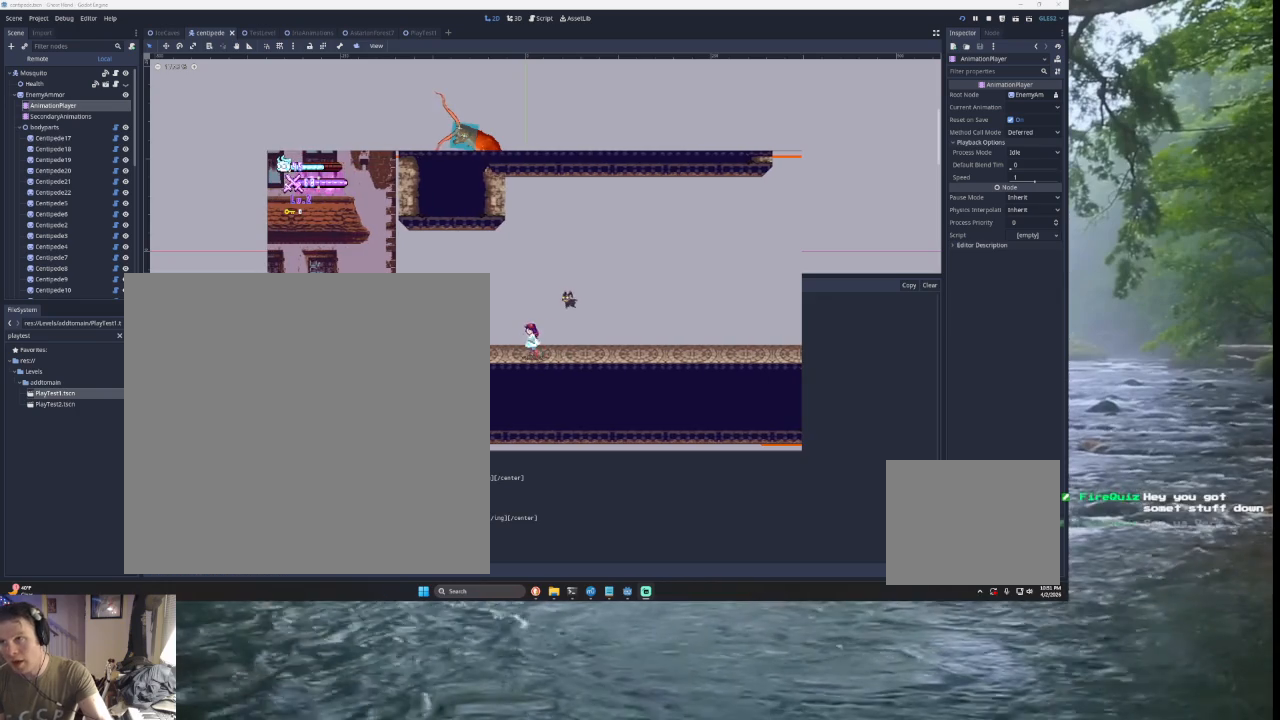
{"buttons": ["START"], "left_stick": "center", "right_stick": "center", "events": [[500, "START", "down"]]}
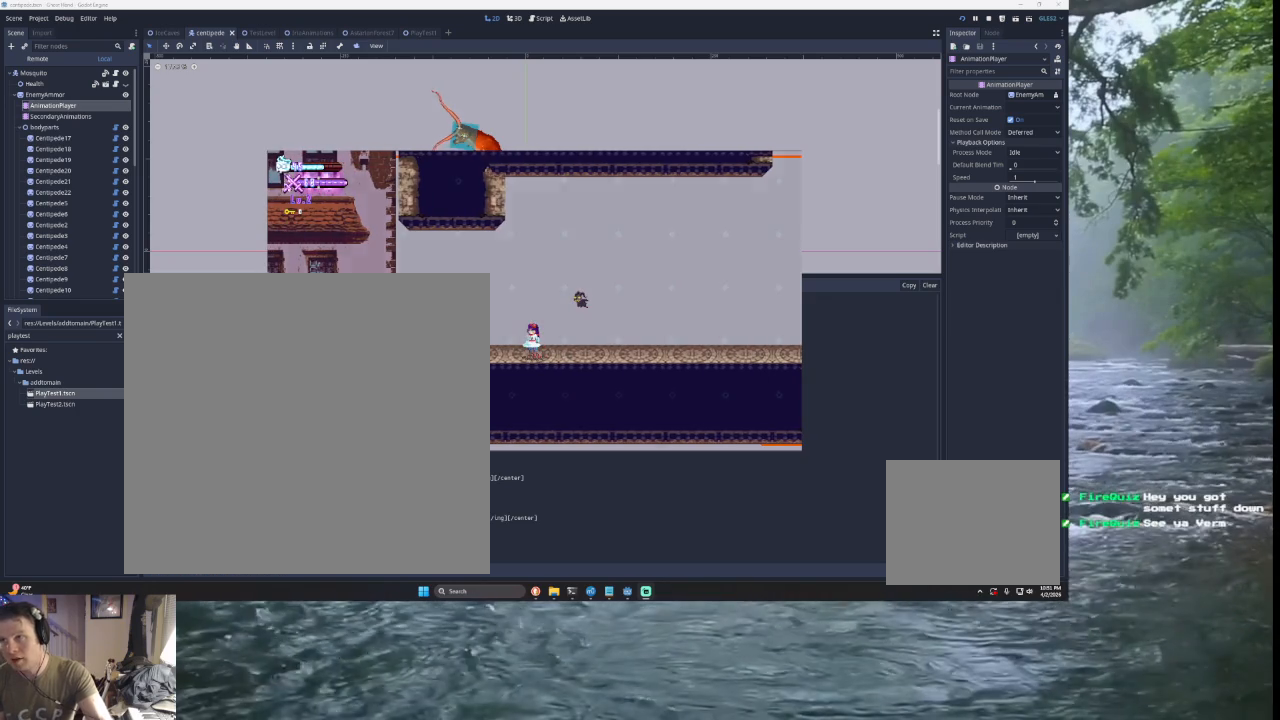
{"buttons": [], "left_stick": "center", "right_stick": "center", "events": [[267, "START", "up"]]}
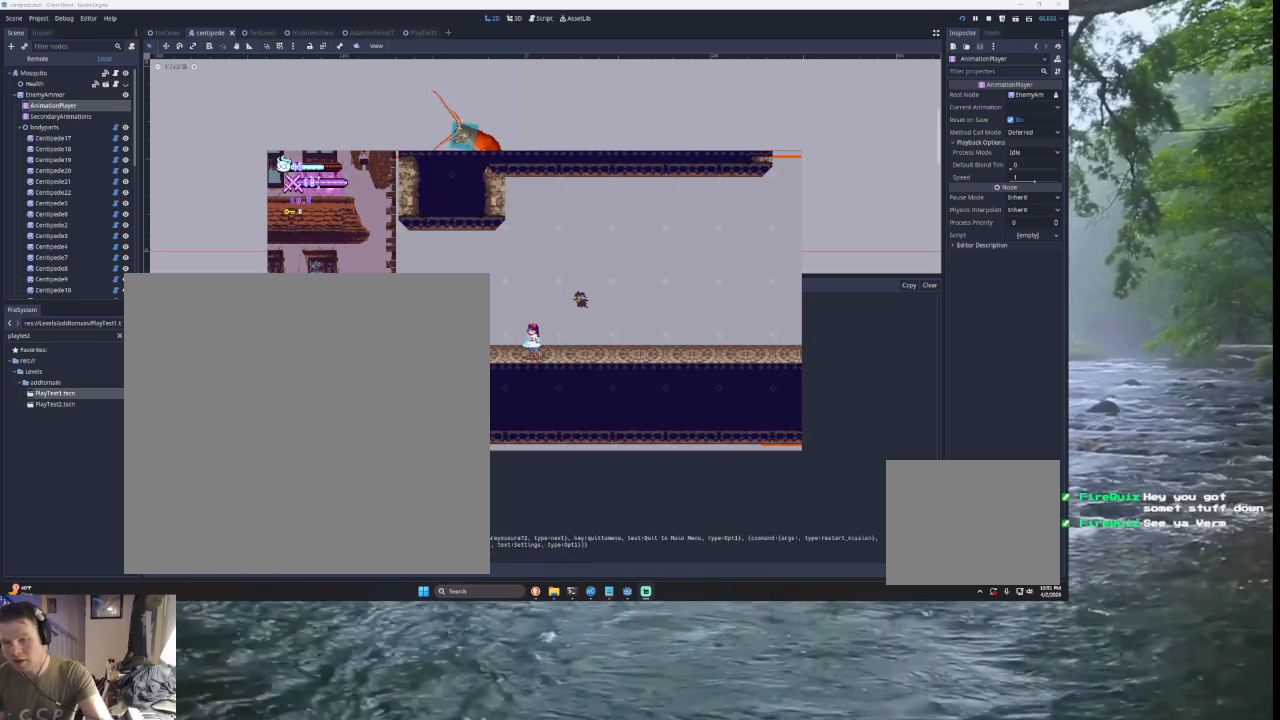
{"buttons": [], "left_stick": "center", "right_stick": "center", "events": [[367, "left_stick", "down"], [500, "left_stick", "center"]]}
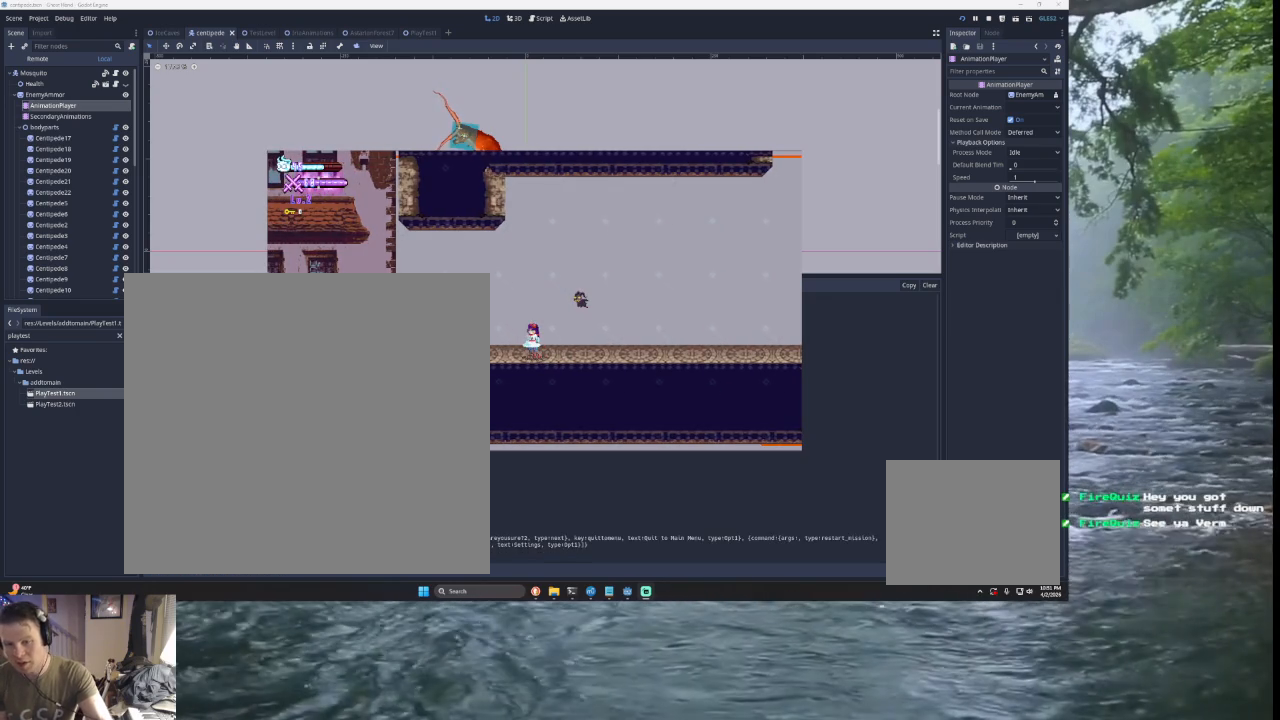
{"buttons": ["SQUARE"], "left_stick": "center", "right_stick": "center", "events": [[433, "SQUARE", "down"]]}
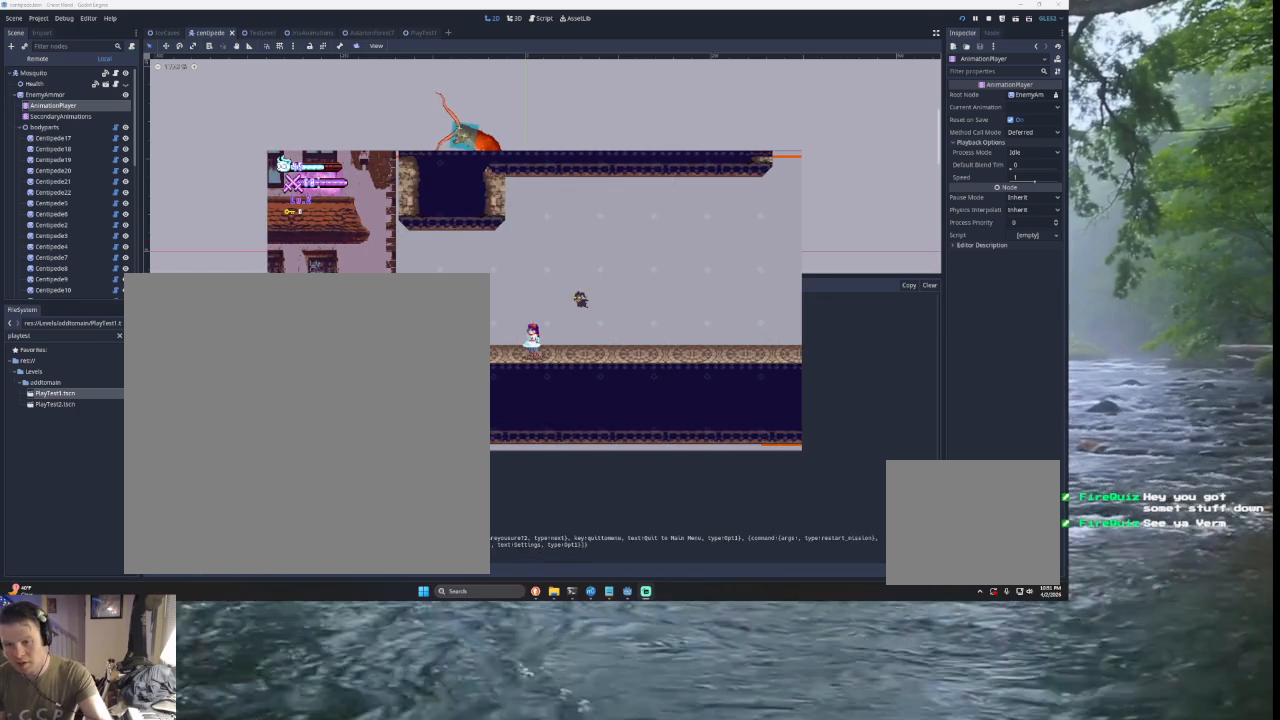
{"buttons": [], "left_stick": "center", "right_stick": "center", "events": [[100, "SQUARE", "up"], [200, "SQUARE", "down"], [300, "SQUARE", "up"]]}
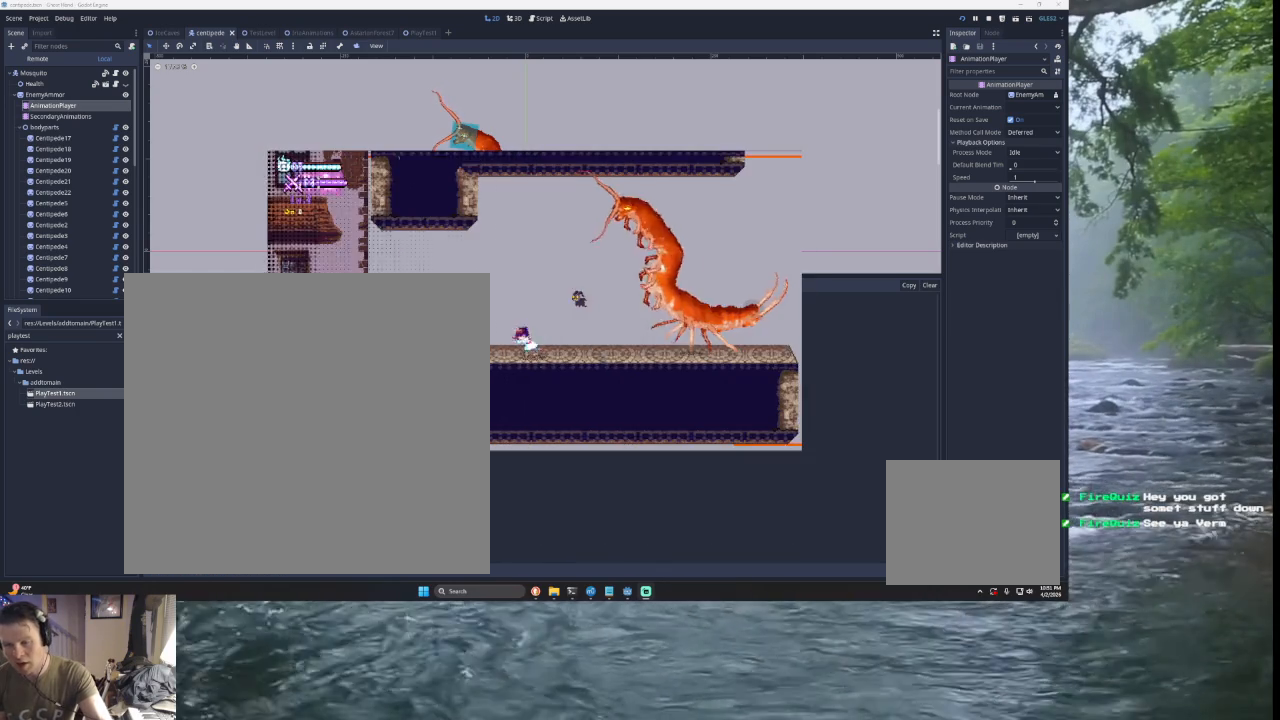
{"buttons": [], "left_stick": "center", "right_stick": "center", "events": [[400, "START", "down"], [500, "START", "up"]]}